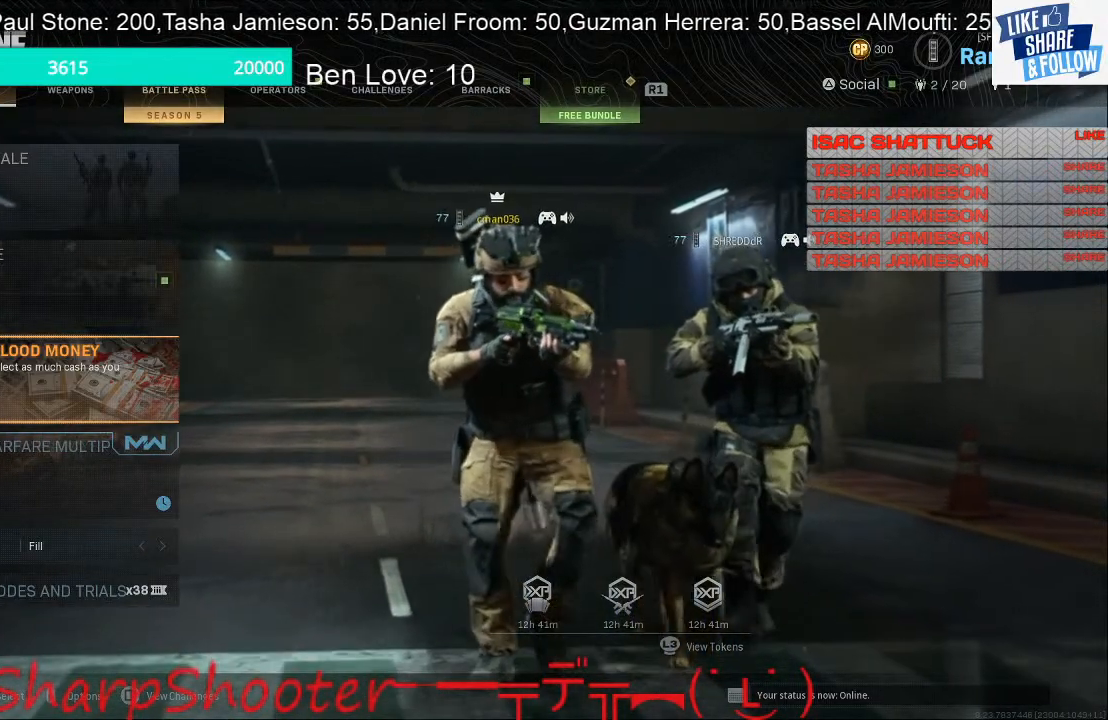
Gameplay with a controller (PlayStation layout); each line is a JSON object with the inputs held at the frame after it. "events" lists button and stick changes between this image and that frame as [ms after this image, input, new state], when the widget could be followed in between.
{"buttons": [], "left_stick": "center", "right_stick": "center", "events": [[67, "DPAD_UP", "down"], [200, "DPAD_UP", "up"]]}
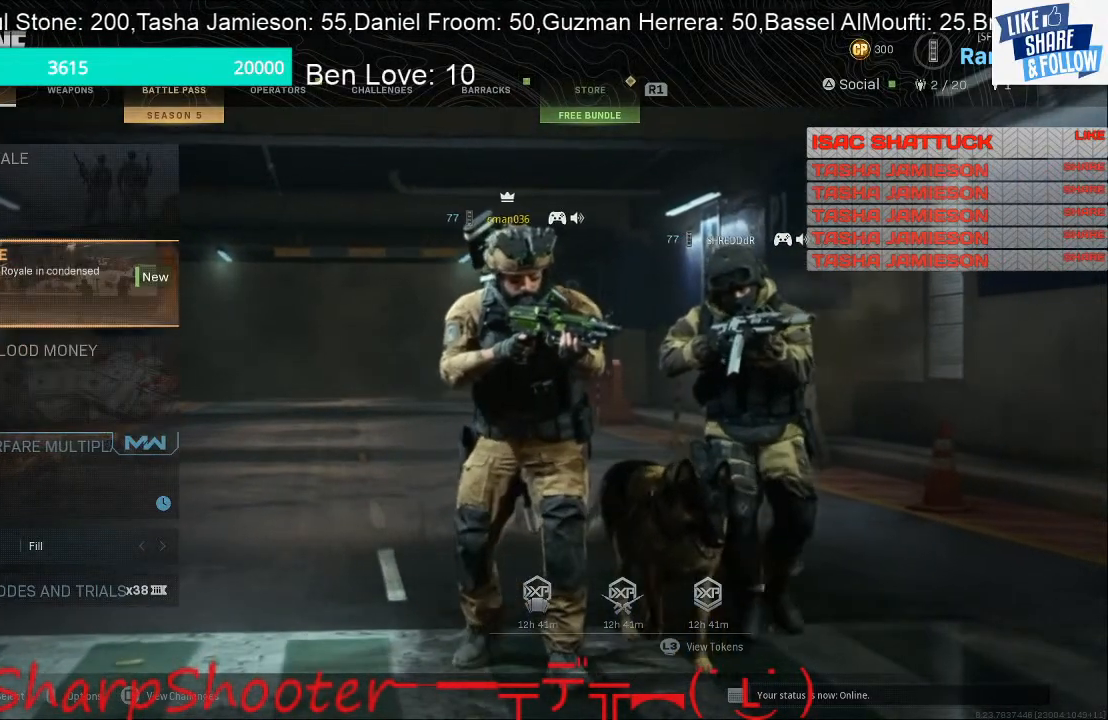
{"buttons": [], "left_stick": "center", "right_stick": "center", "events": [[33, "DPAD_UP", "down"], [133, "DPAD_UP", "up"]]}
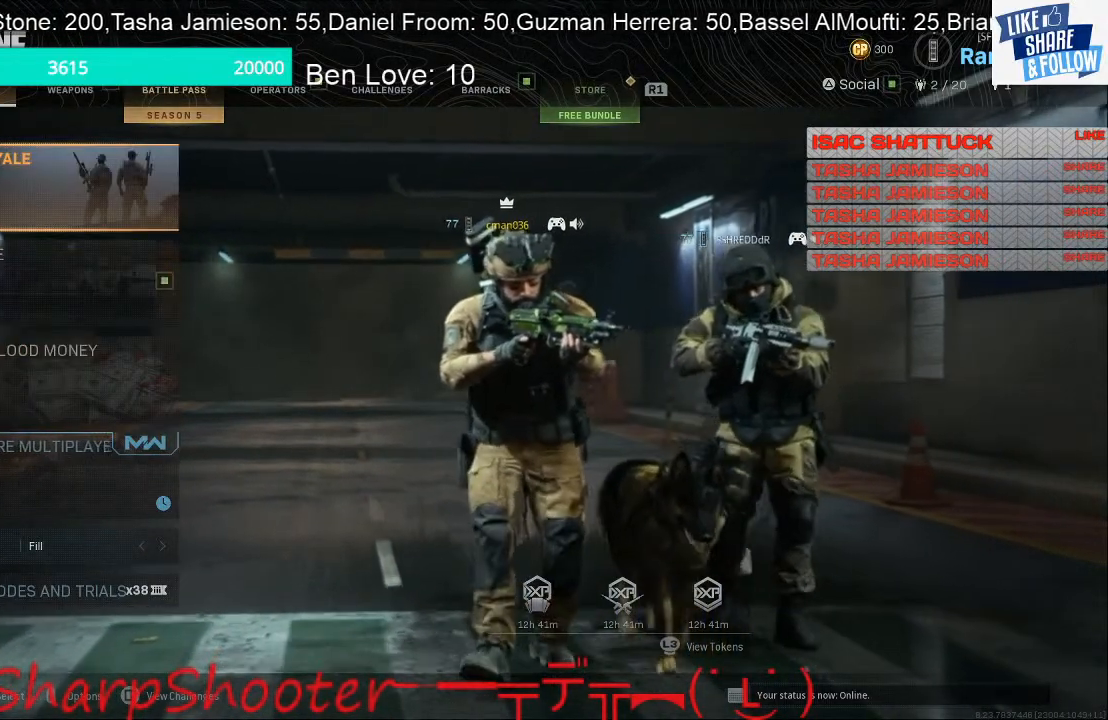
{"buttons": [], "left_stick": "center", "right_stick": "center", "events": [[100, "CROSS", "down"], [233, "CROSS", "up"]]}
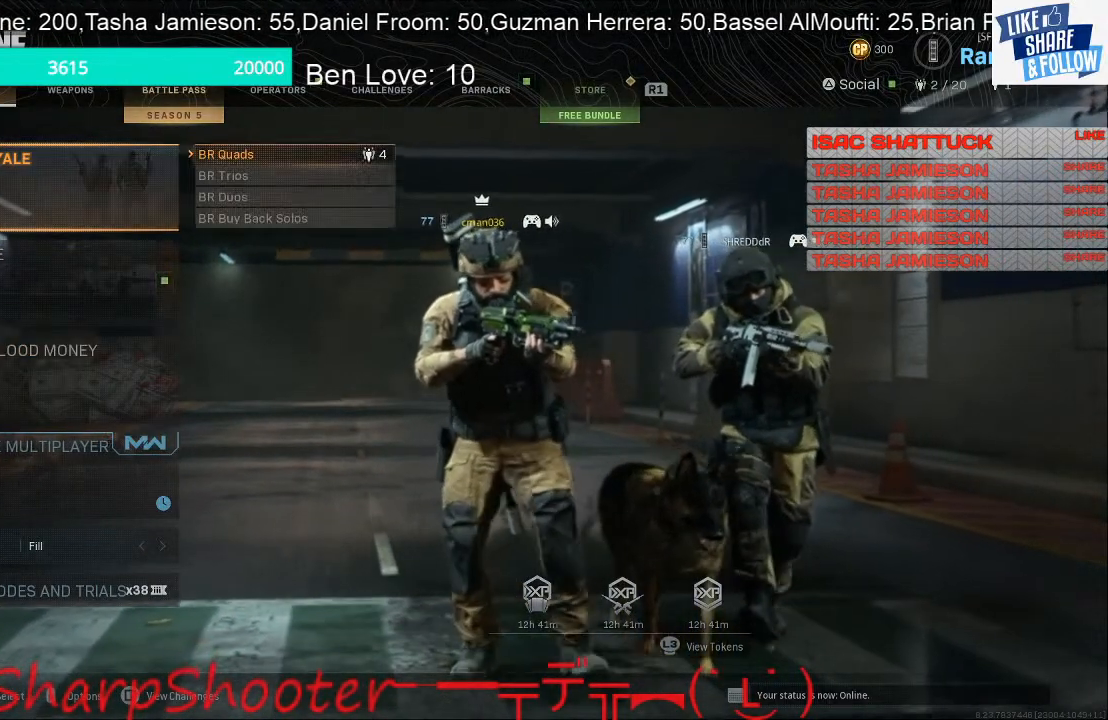
{"buttons": ["DPAD_DOWN"], "left_stick": "center", "right_stick": "center", "events": [[233, "DPAD_RIGHT", "down"], [333, "DPAD_RIGHT", "up"], [467, "DPAD_DOWN", "down"]]}
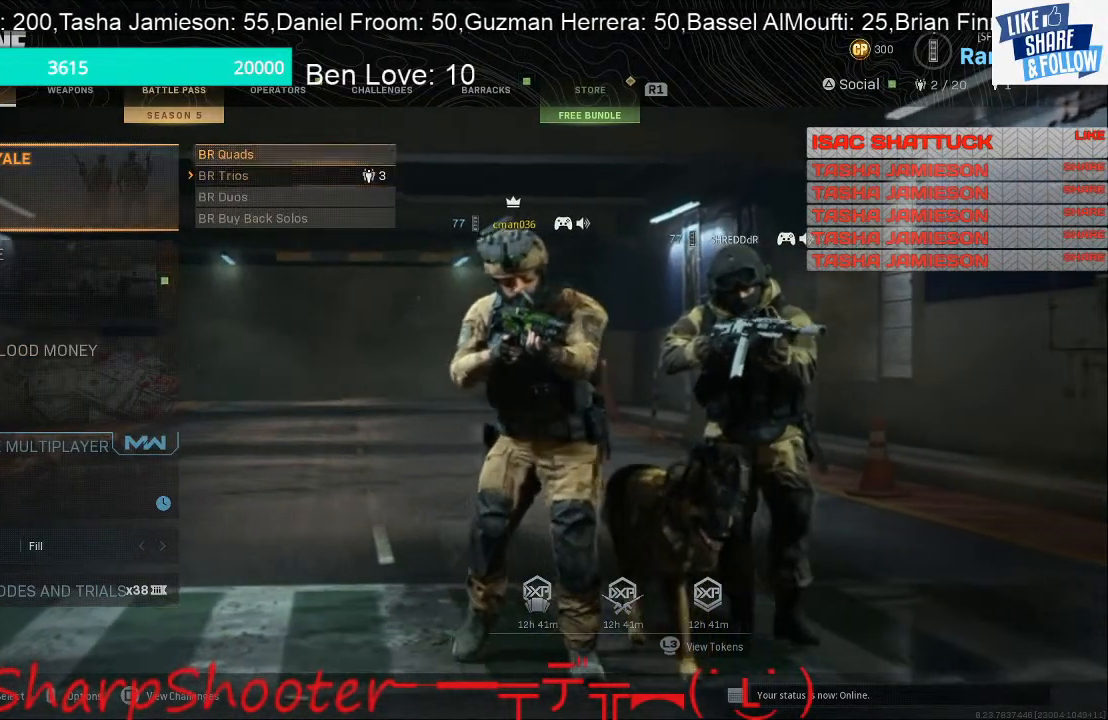
{"buttons": [], "left_stick": "center", "right_stick": "center", "events": [[67, "DPAD_DOWN", "up"], [200, "DPAD_DOWN", "down"], [300, "DPAD_DOWN", "up"]]}
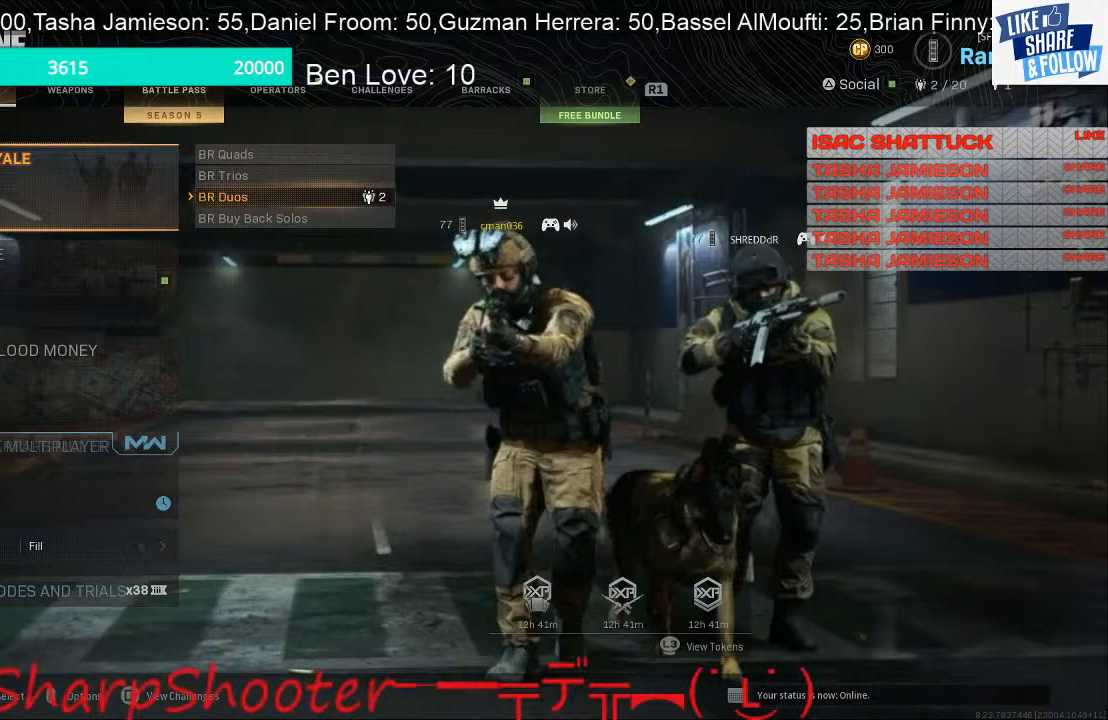
{"buttons": [], "left_stick": "center", "right_stick": "center", "events": [[33, "CROSS", "down"], [200, "CROSS", "up"]]}